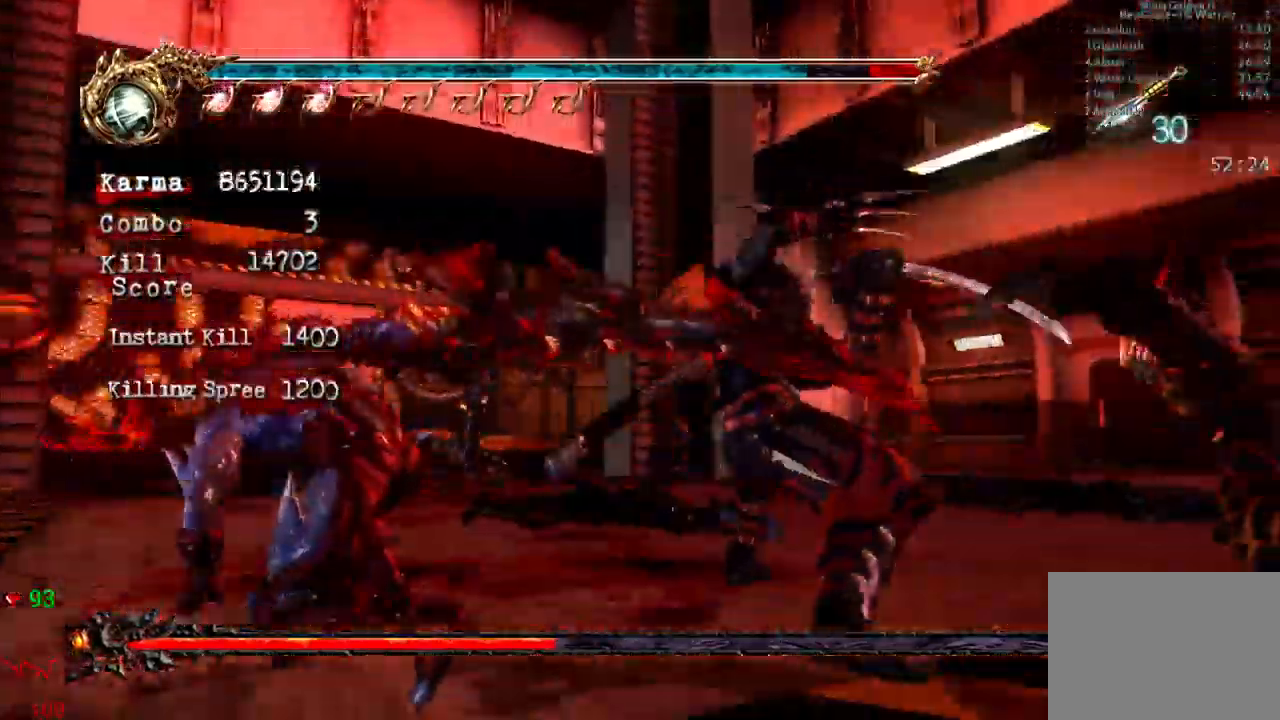
Gameplay with a controller (Xbox layout); each line is a JSON object with the inputs held at the frame after it (dt_ms = milliseconds from this image to that frame). "events" lists button and stick changes between this image and that frame as [ms after this image, input, new state], when the widget could be followed in between. Not read: DPAD_DOWN DPAD_LEFT DPAD_RIGHT L3 R3 START.
{"dt_ms": 500, "buttons": [], "left_stick": "center", "right_stick": "center"}
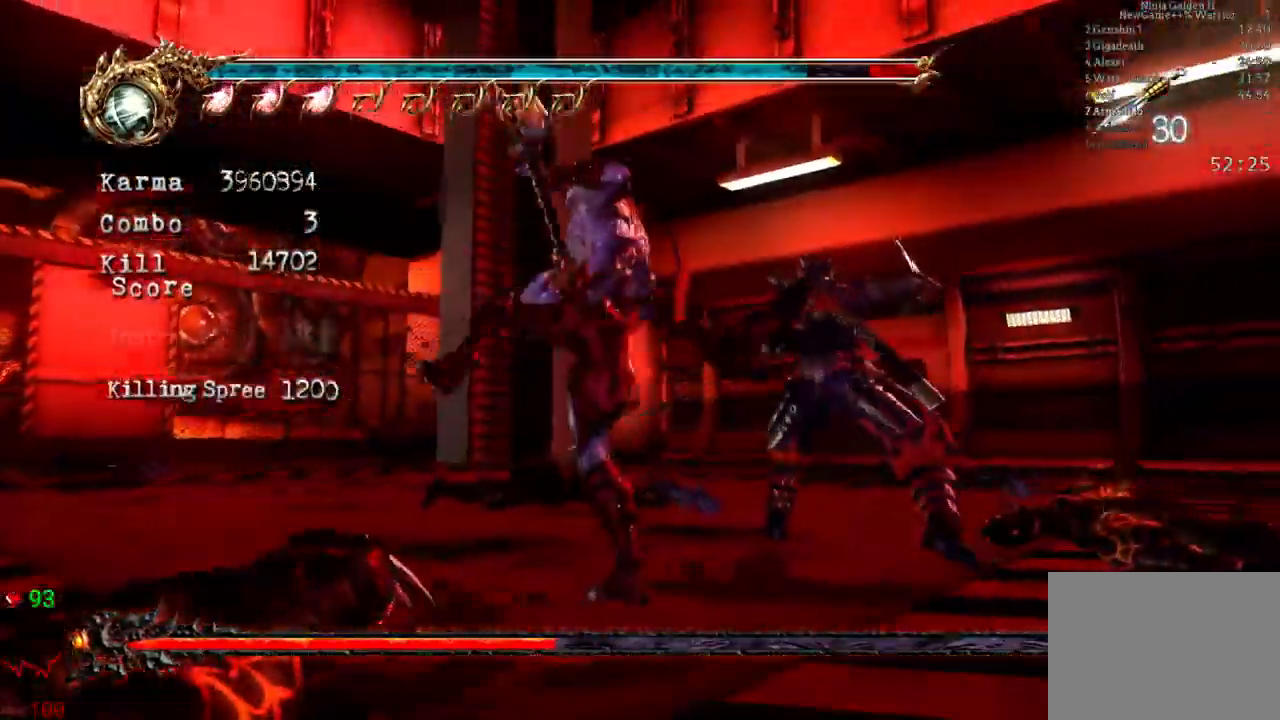
{"dt_ms": 500, "buttons": ["L2"], "left_stick": "up-left", "right_stick": "center", "events": [[367, "L2", "down"], [417, "left_stick", "up-left"]]}
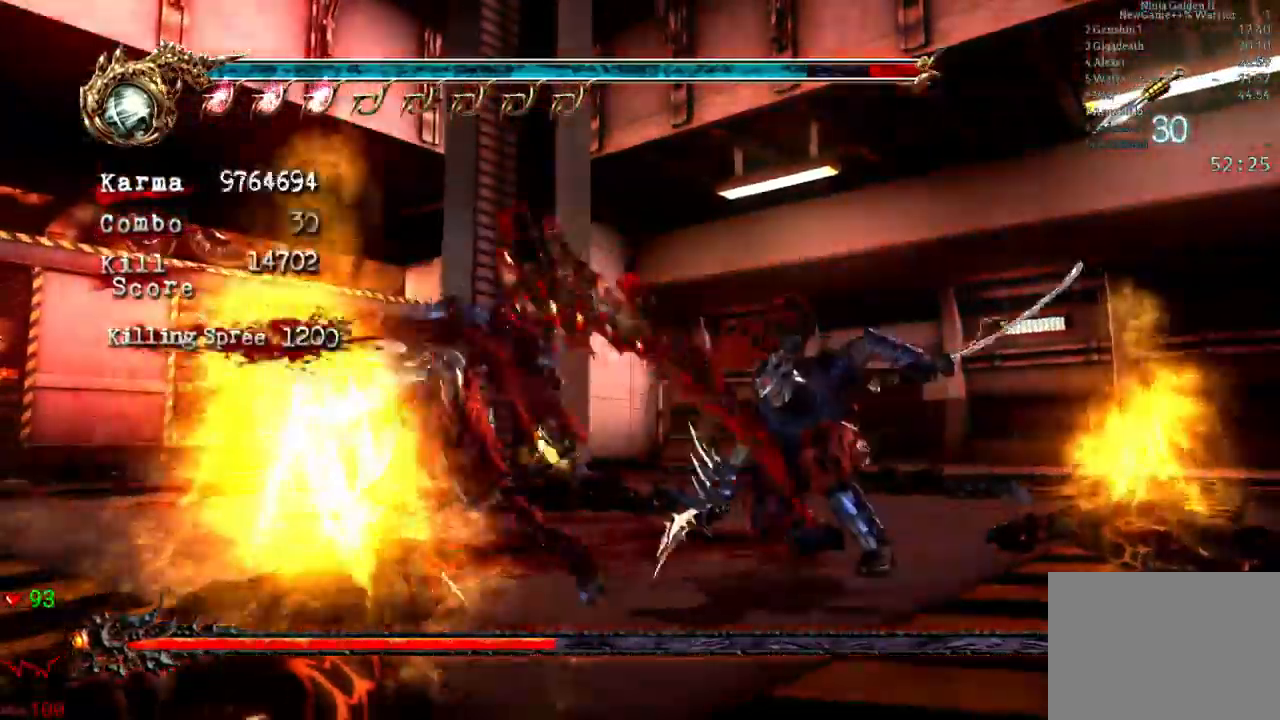
{"dt_ms": 1000, "buttons": [], "left_stick": "center", "right_stick": "center"}
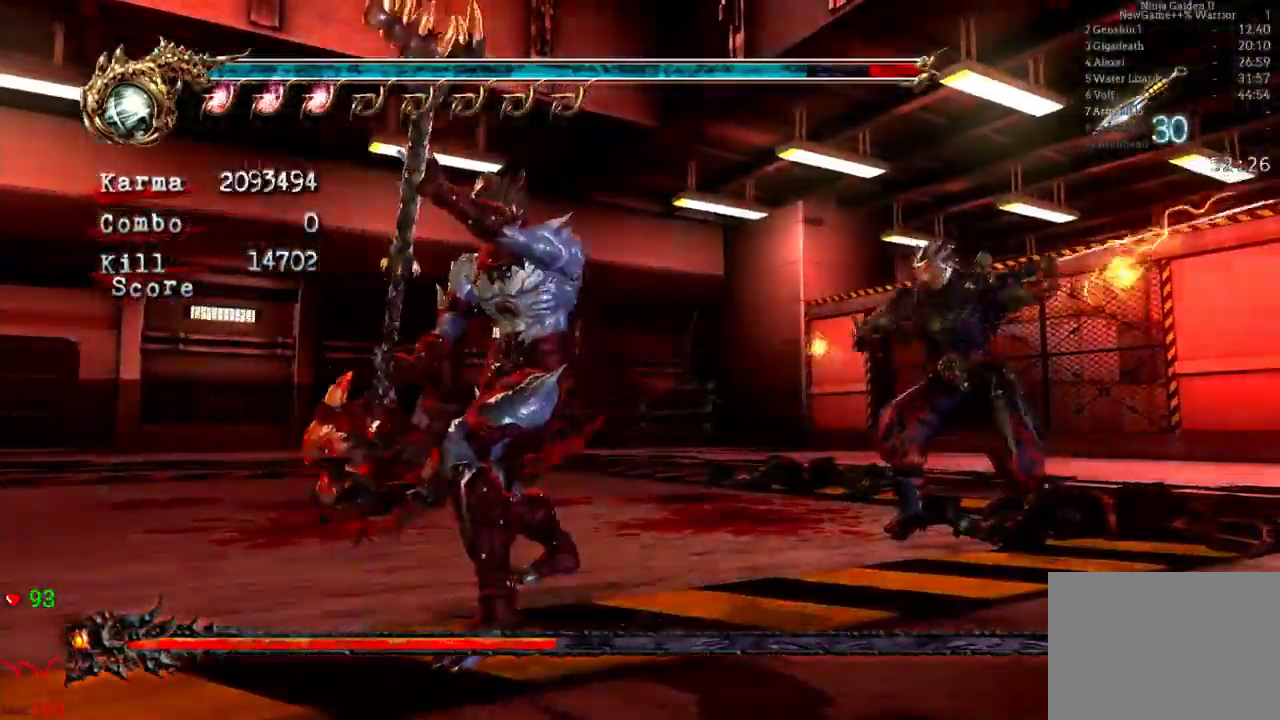
{"dt_ms": 500, "buttons": [], "left_stick": "center", "right_stick": "center", "events": [[67, "Y", "down"], [183, "Y", "up"]]}
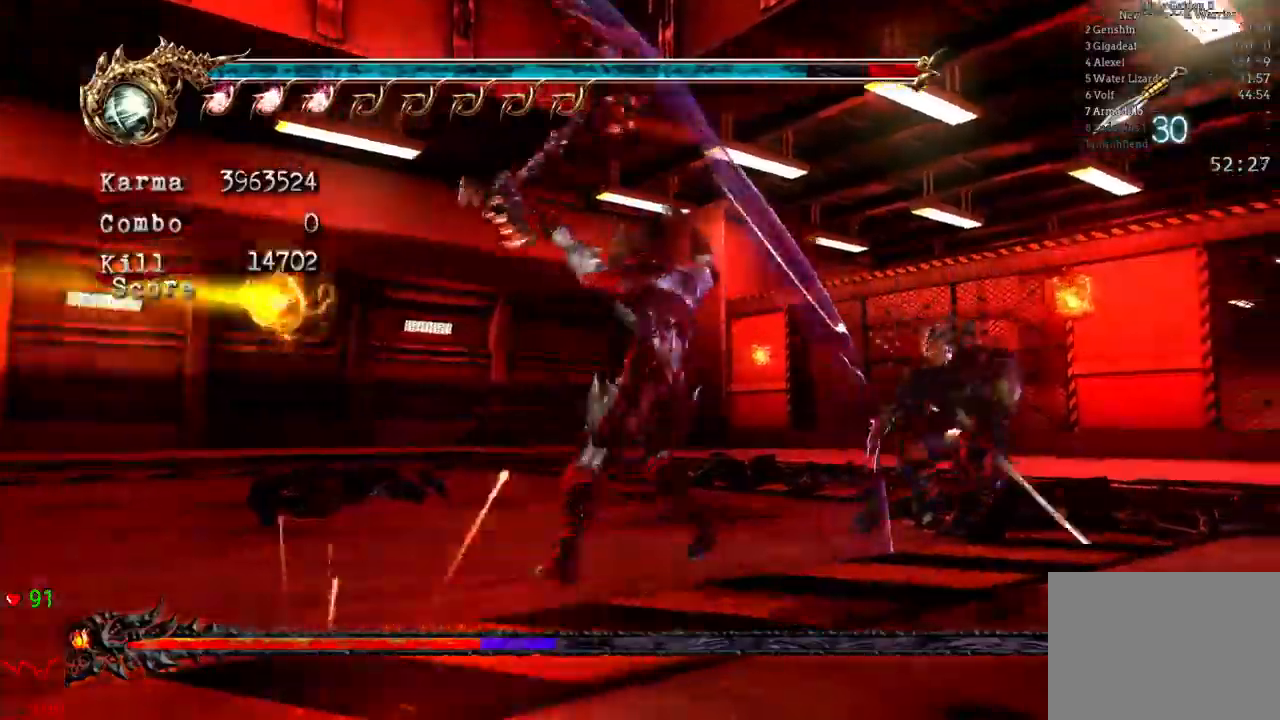
{"dt_ms": 500, "buttons": ["Y"], "left_stick": "center", "right_stick": "center", "events": [[300, "Y", "down"]]}
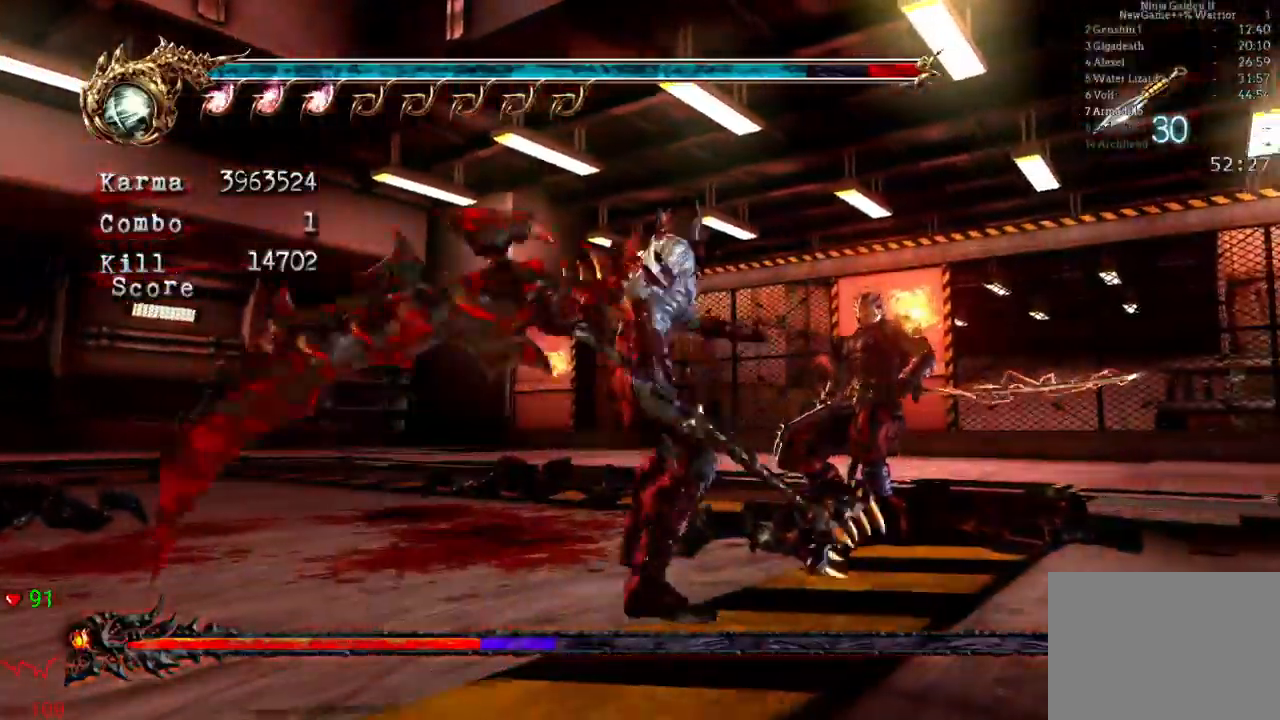
{"dt_ms": 1000, "buttons": ["Y"], "left_stick": "center", "right_stick": "center"}
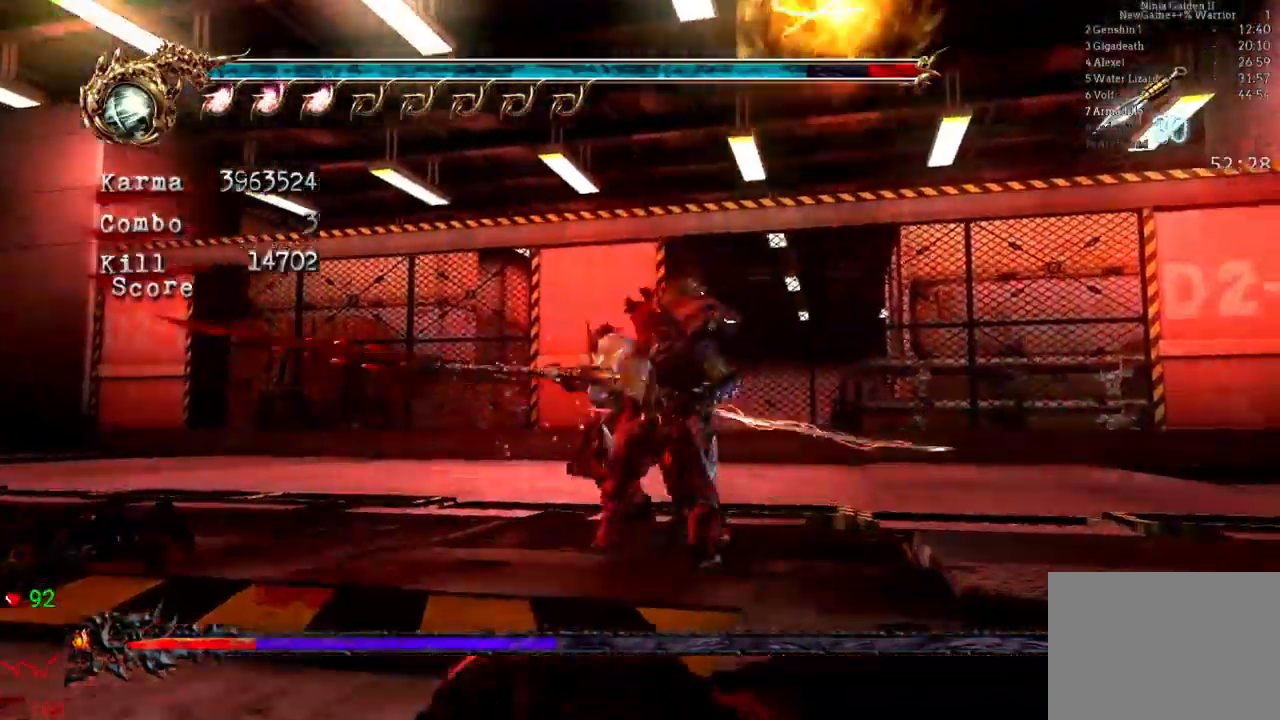
{"dt_ms": 500, "buttons": [], "left_stick": "center", "right_stick": "center", "events": [[67, "Y", "up"], [150, "Y", "down"], [267, "Y", "up"], [317, "Y", "down"], [467, "Y", "up"]]}
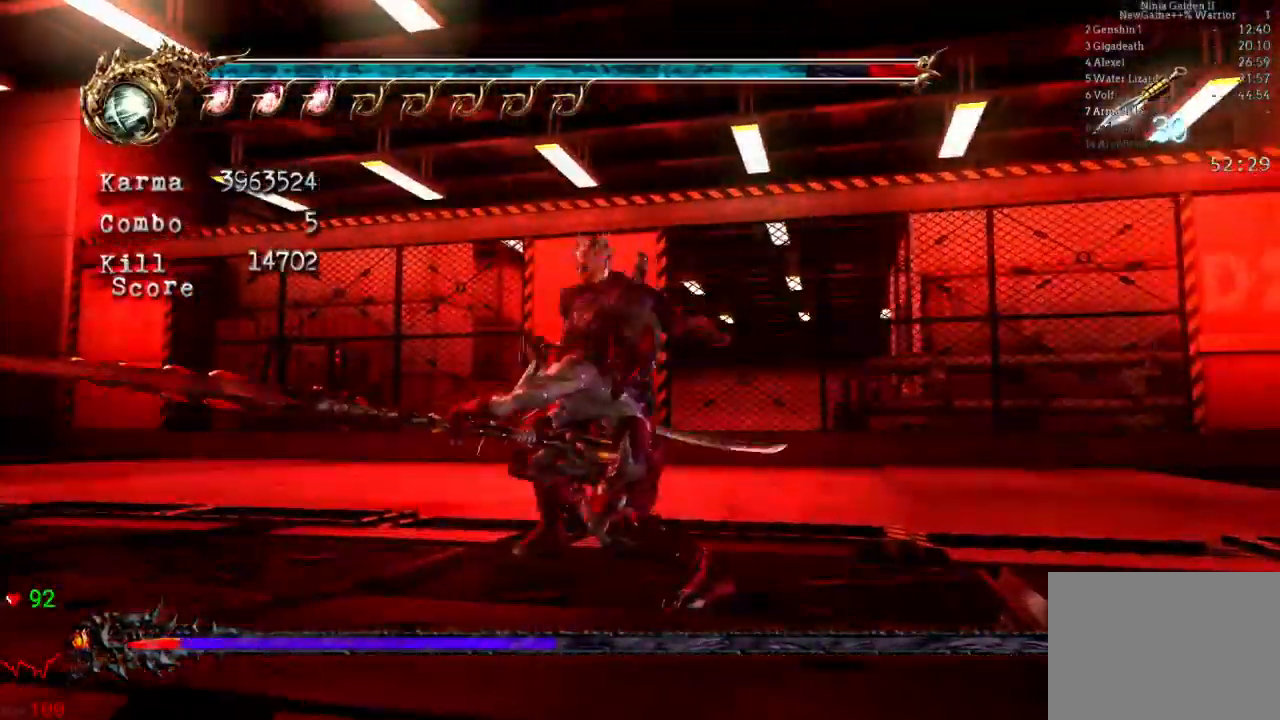
{"dt_ms": 500, "buttons": ["L2"], "left_stick": "center", "right_stick": "center", "events": [[17, "Y", "down"], [133, "Y", "up"], [450, "L2", "down"]]}
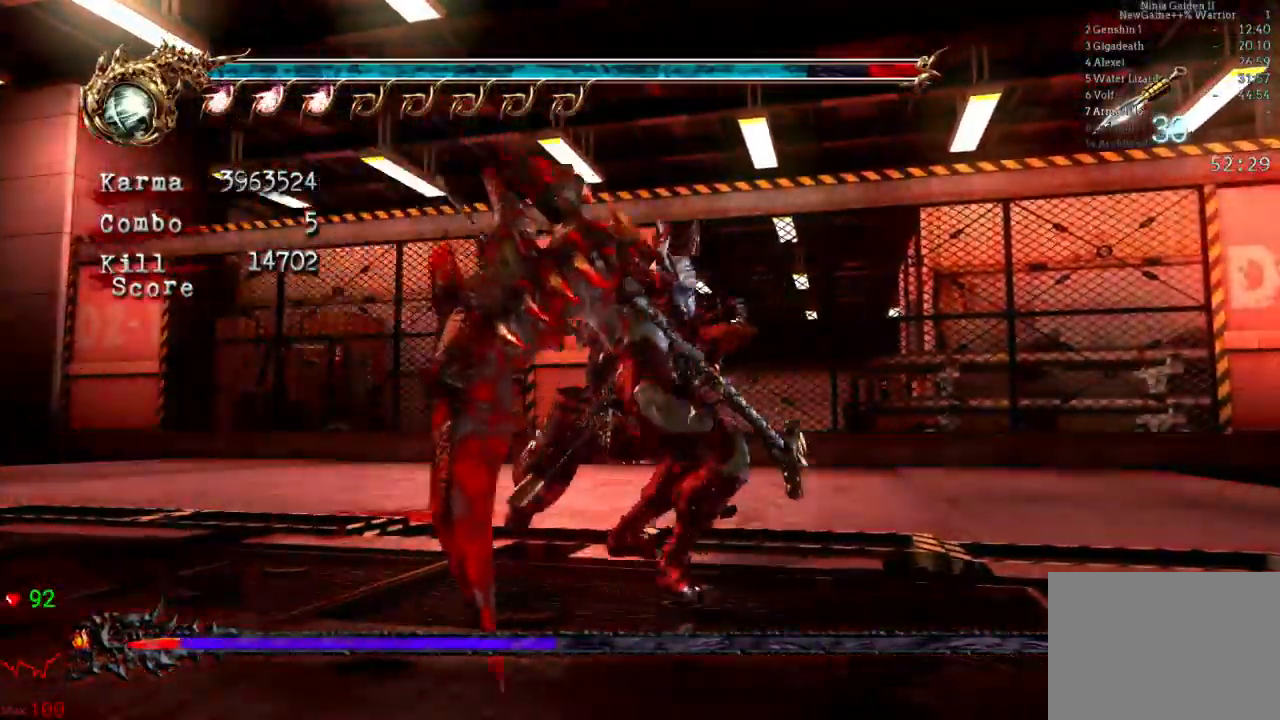
{"dt_ms": 1000, "buttons": ["L2"], "left_stick": "up-left", "right_stick": "center", "events": [[67, "left_stick", "down"], [267, "left_stick", "center"], [367, "left_stick", "down"], [533, "left_stick", "center"], [950, "left_stick", "up-left"]]}
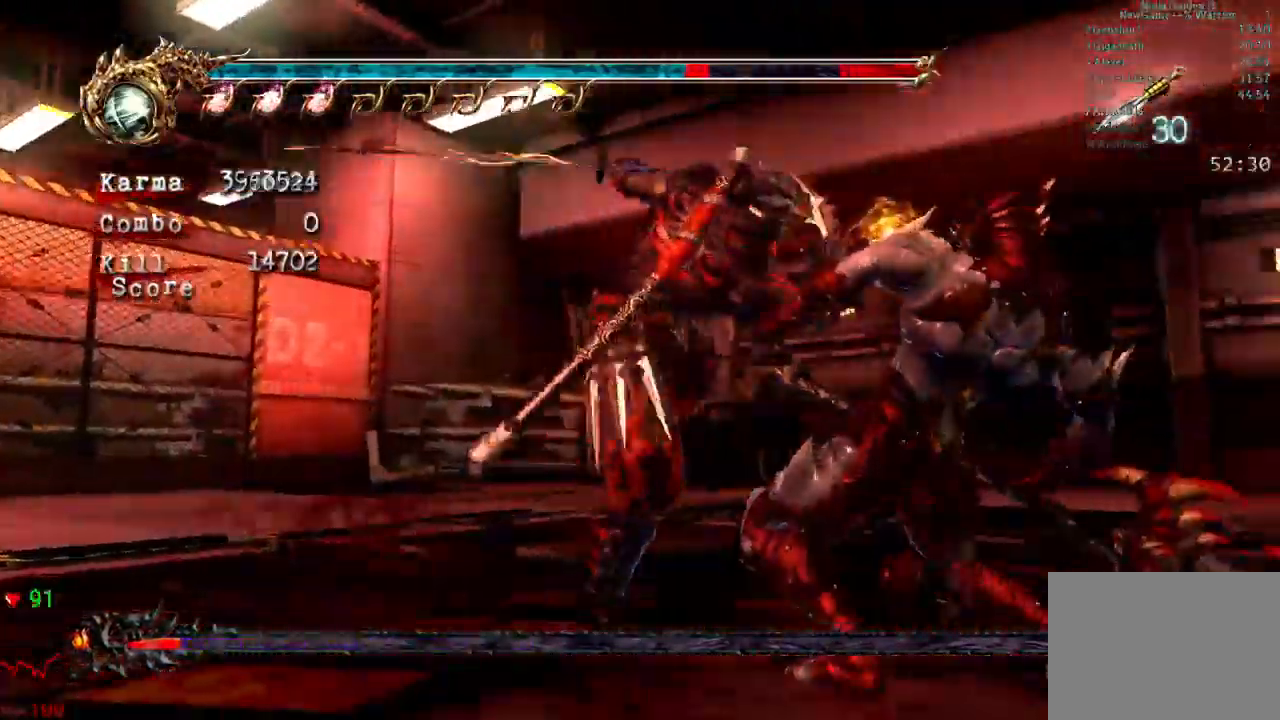
{"dt_ms": 500, "buttons": ["Y"], "left_stick": "center", "right_stick": "center", "events": [[67, "left_stick", "center"], [117, "left_stick", "up-left"], [367, "left_stick", "center"], [417, "L2", "up"], [483, "Y", "down"]]}
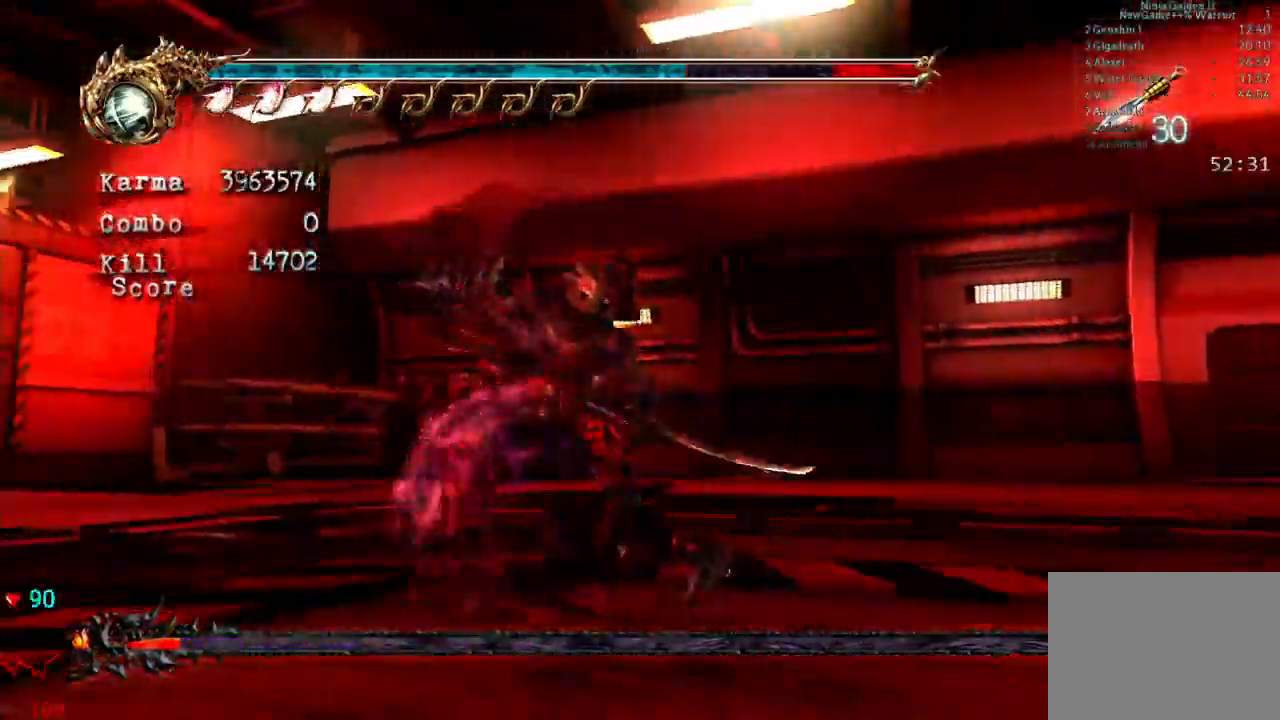
{"dt_ms": 500, "buttons": ["Y"], "left_stick": "center", "right_stick": "center", "events": [[217, "Y", "up"], [300, "Y", "down"]]}
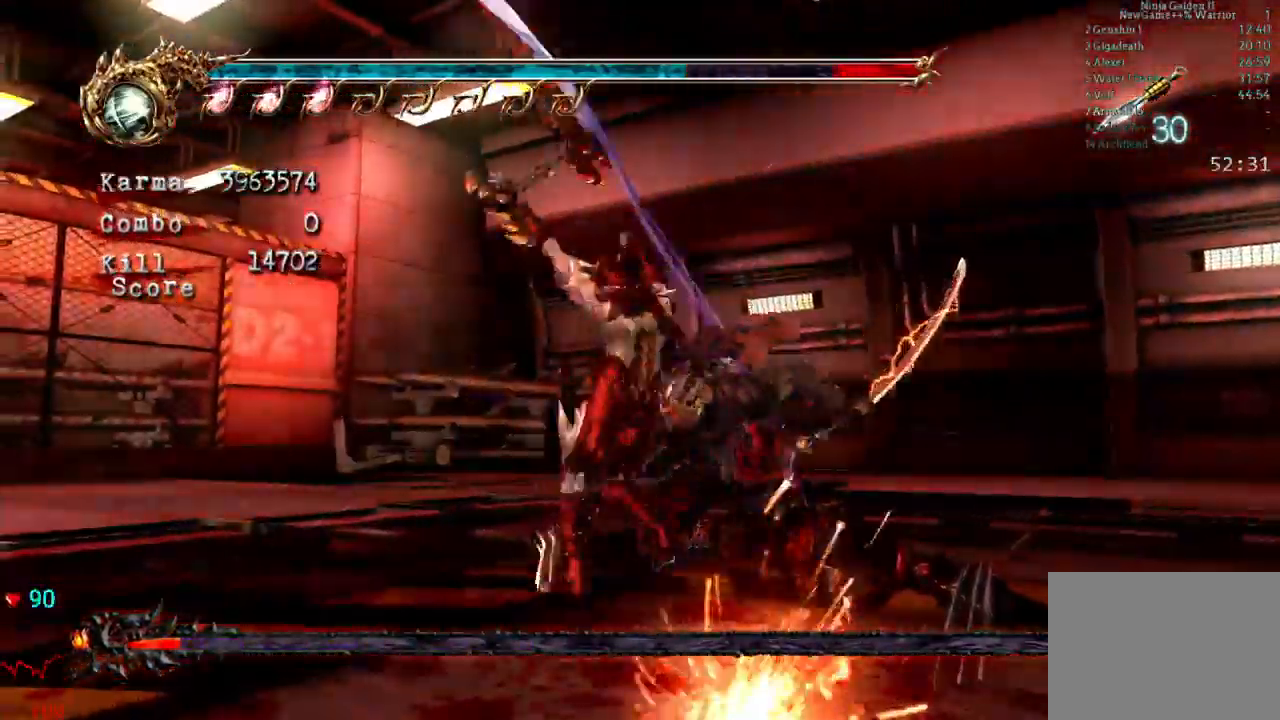
{"dt_ms": 500, "buttons": ["Y"], "left_stick": "center", "right_stick": "center", "events": [[67, "Y", "up"], [133, "Y", "down"], [417, "Y", "up"], [483, "Y", "down"]]}
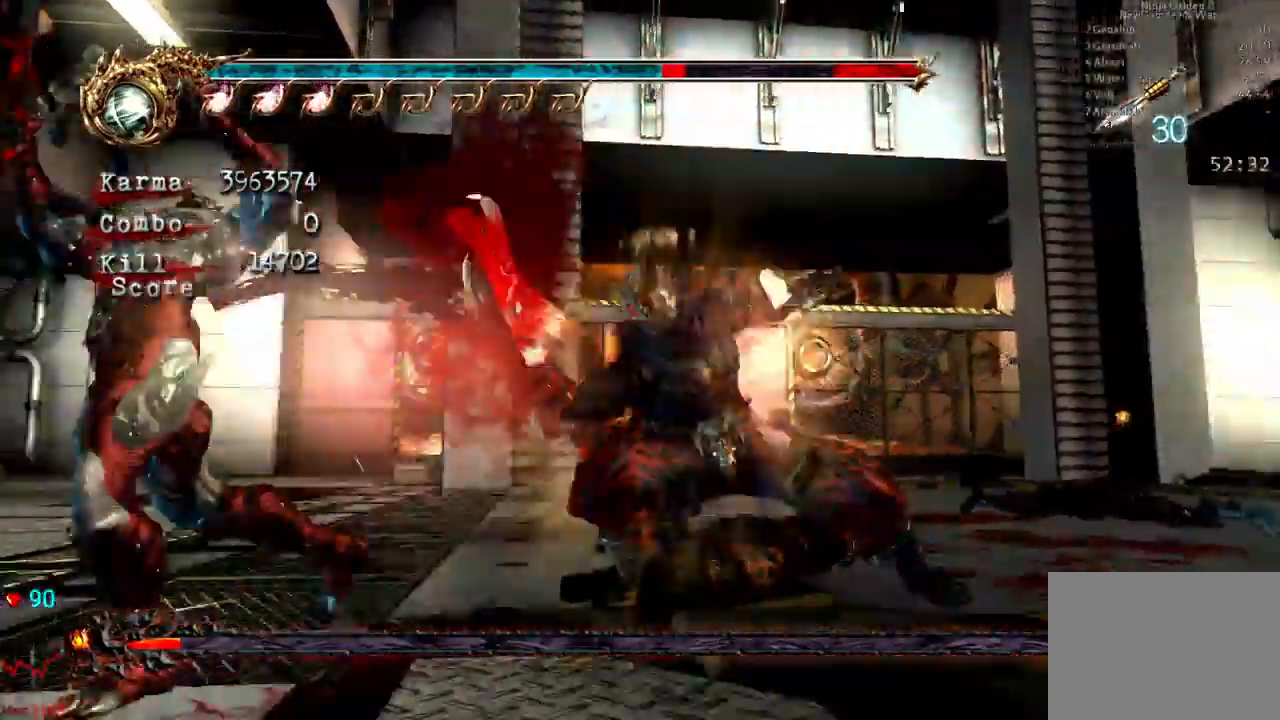
{"dt_ms": 500, "buttons": ["L2"], "left_stick": "center", "right_stick": "center", "events": [[100, "Y", "up"], [283, "L2", "down"]]}
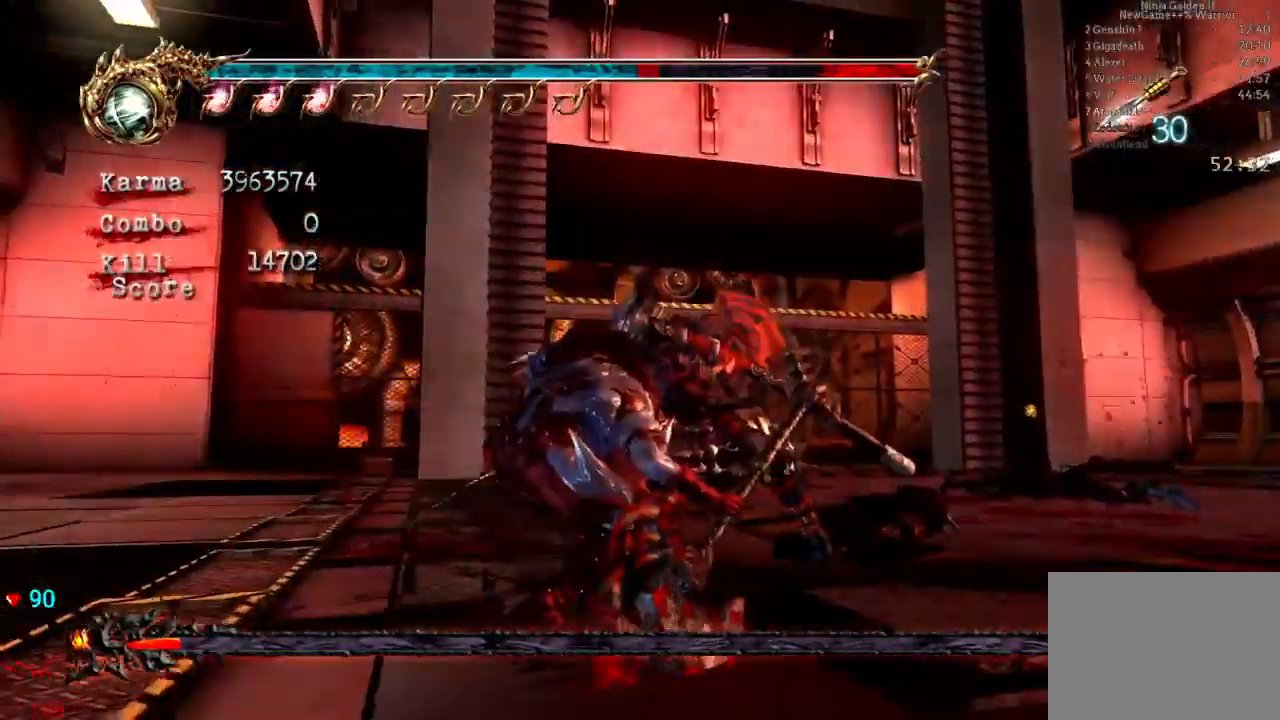
{"dt_ms": 500, "buttons": ["L2"], "left_stick": "center", "right_stick": "center", "events": []}
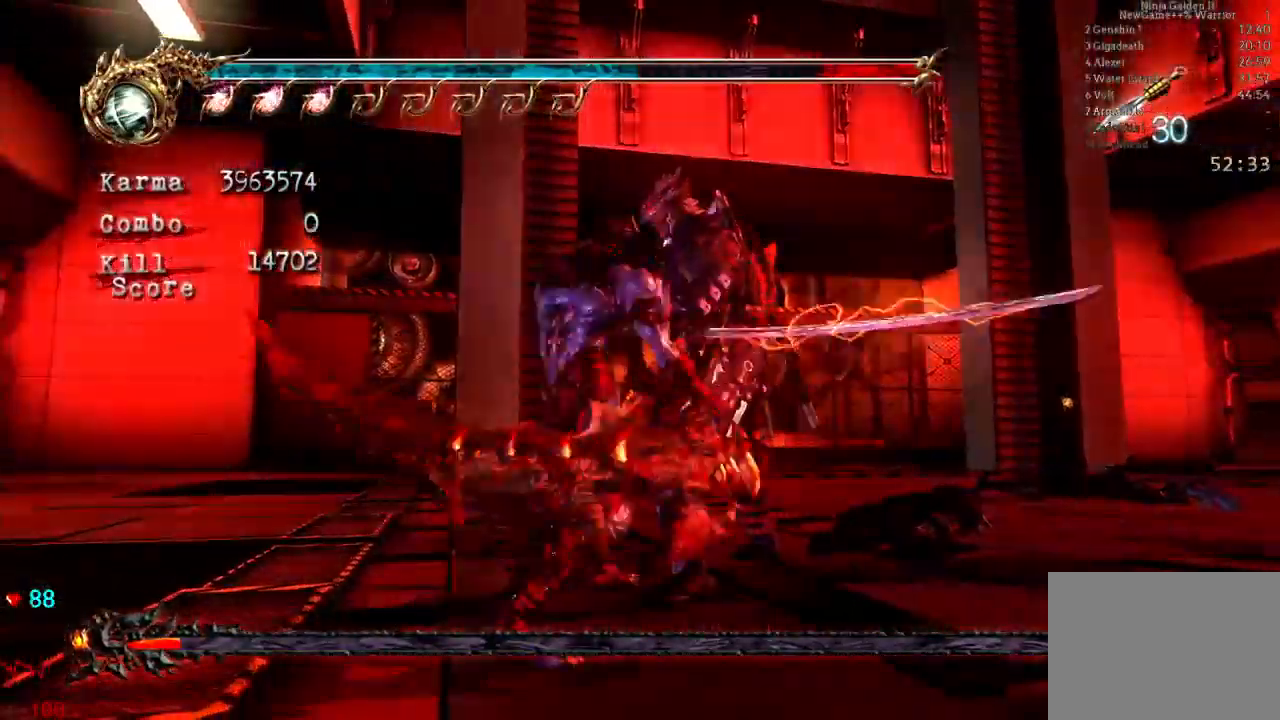
{"dt_ms": 500, "buttons": ["L2"], "left_stick": "center", "right_stick": "center", "events": [[117, "left_stick", "left"], [300, "left_stick", "center"]]}
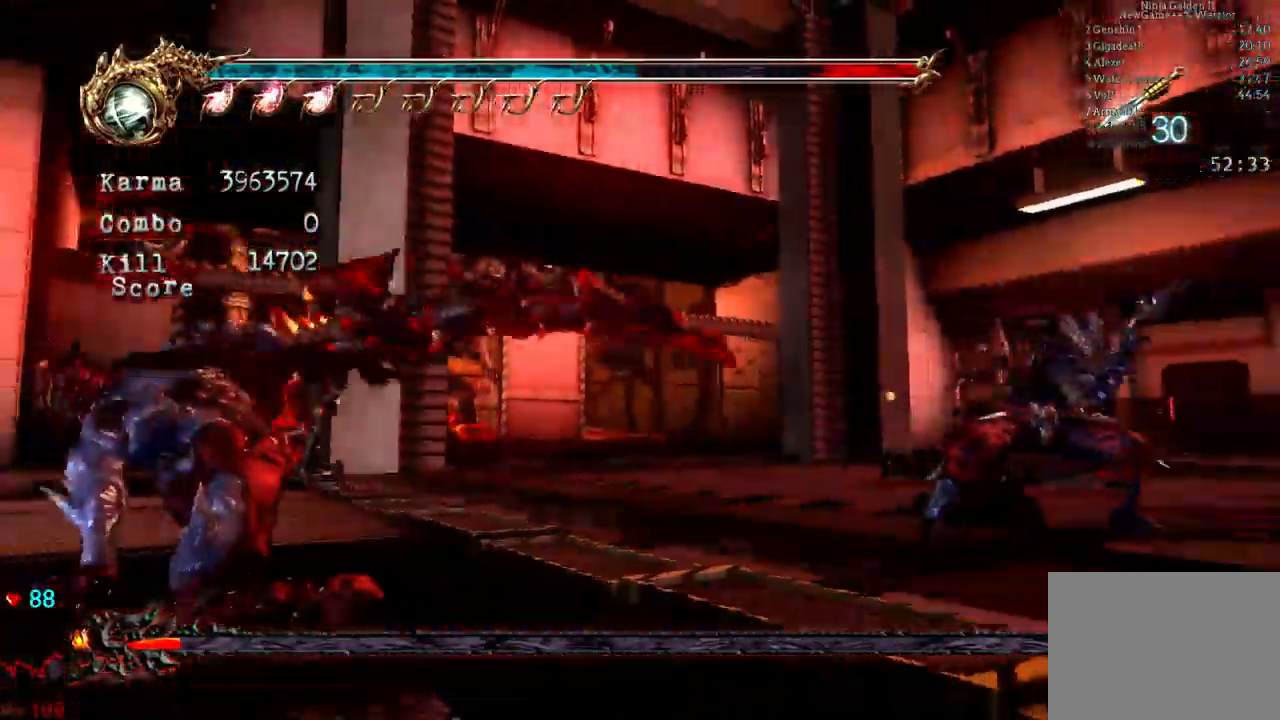
{"dt_ms": 500, "buttons": ["L2"], "left_stick": "center", "right_stick": "center", "events": []}
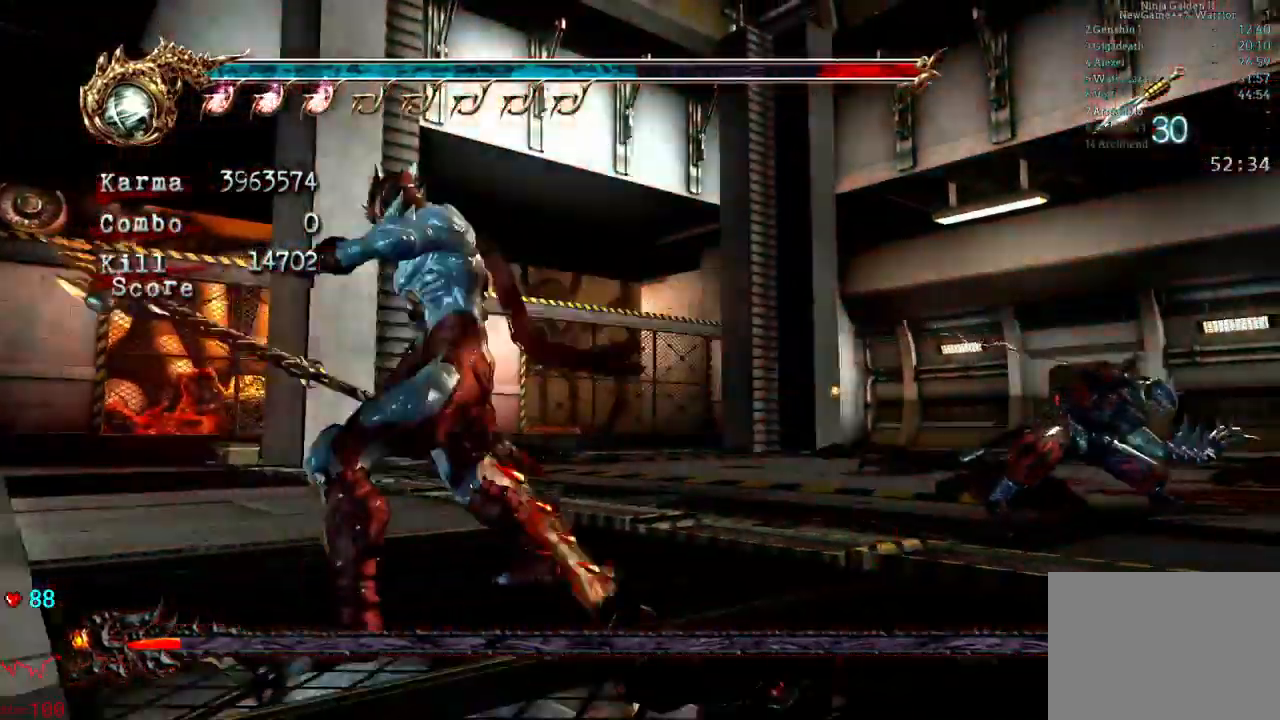
{"dt_ms": 500, "buttons": ["Y"], "left_stick": "center", "right_stick": "center", "events": [[67, "left_stick", "up-right"], [267, "left_stick", "center"], [433, "L2", "up"], [467, "Y", "down"]]}
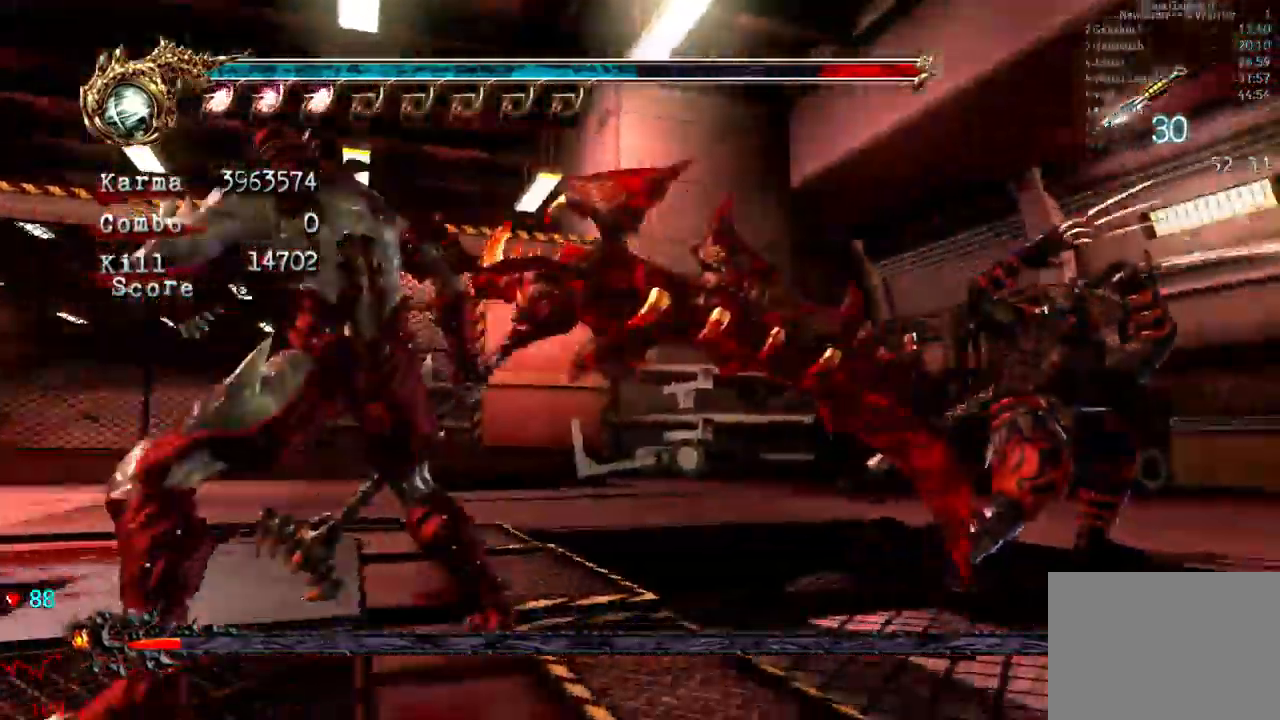
{"dt_ms": 1000, "buttons": [], "left_stick": "center", "right_stick": "center"}
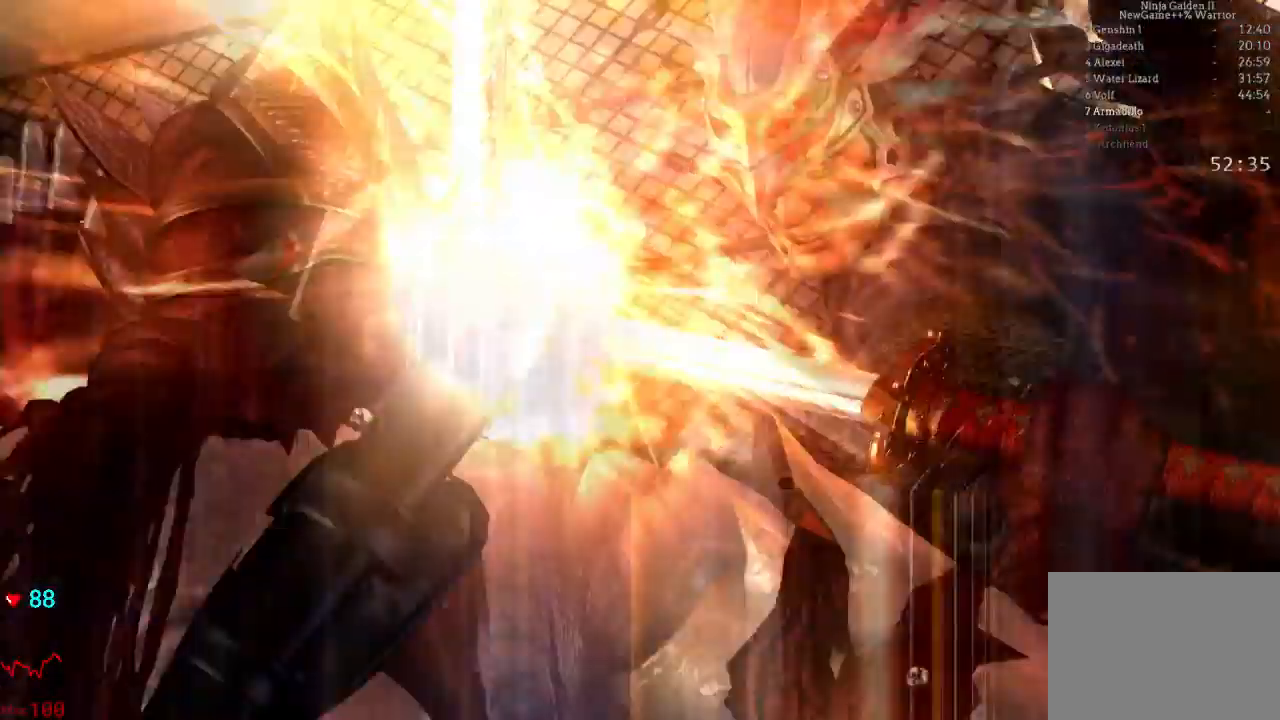
{"dt_ms": 500, "buttons": [], "left_stick": "center", "right_stick": "center", "events": []}
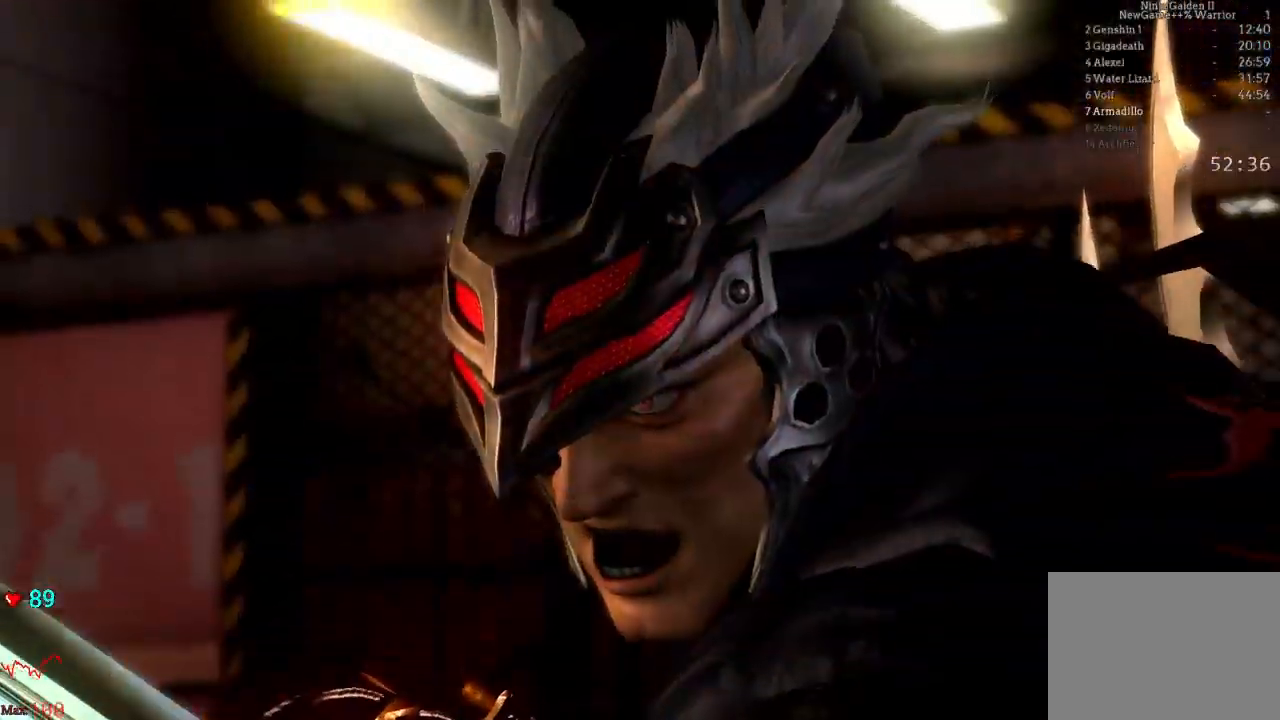
{"dt_ms": 500, "buttons": [], "left_stick": "center", "right_stick": "center", "events": []}
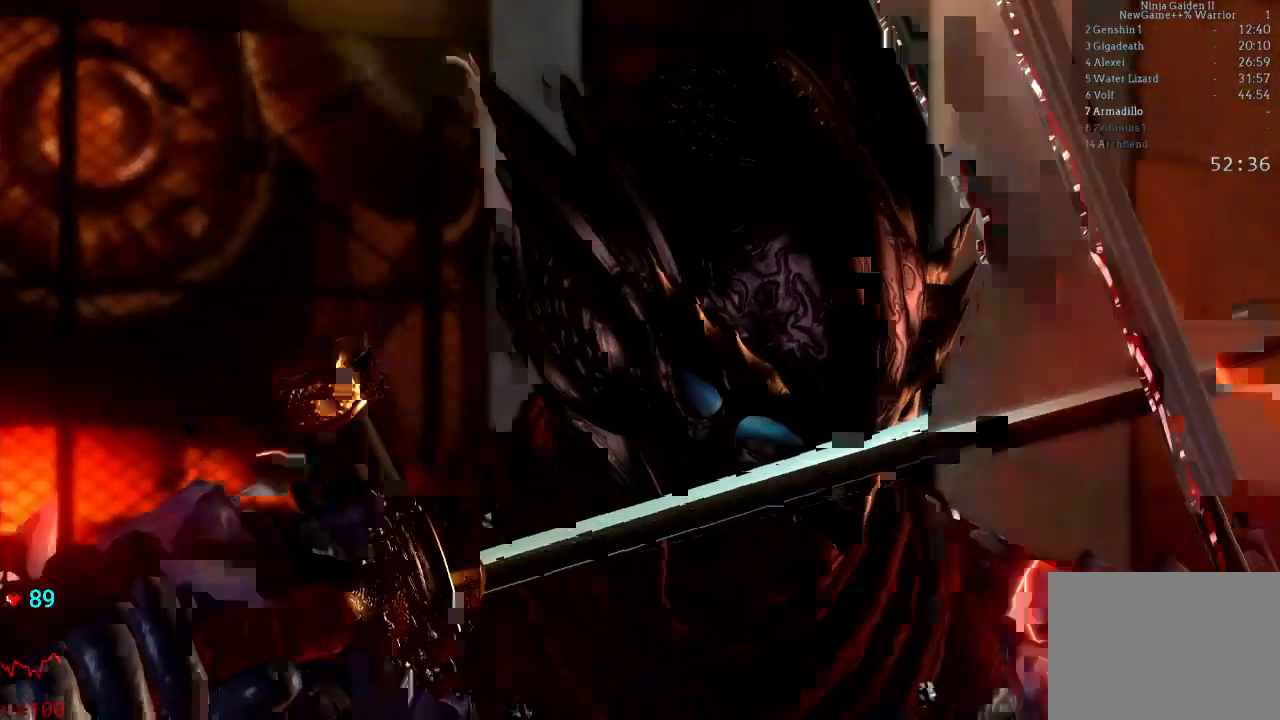
{"dt_ms": 500, "buttons": [], "left_stick": "center", "right_stick": "center"}
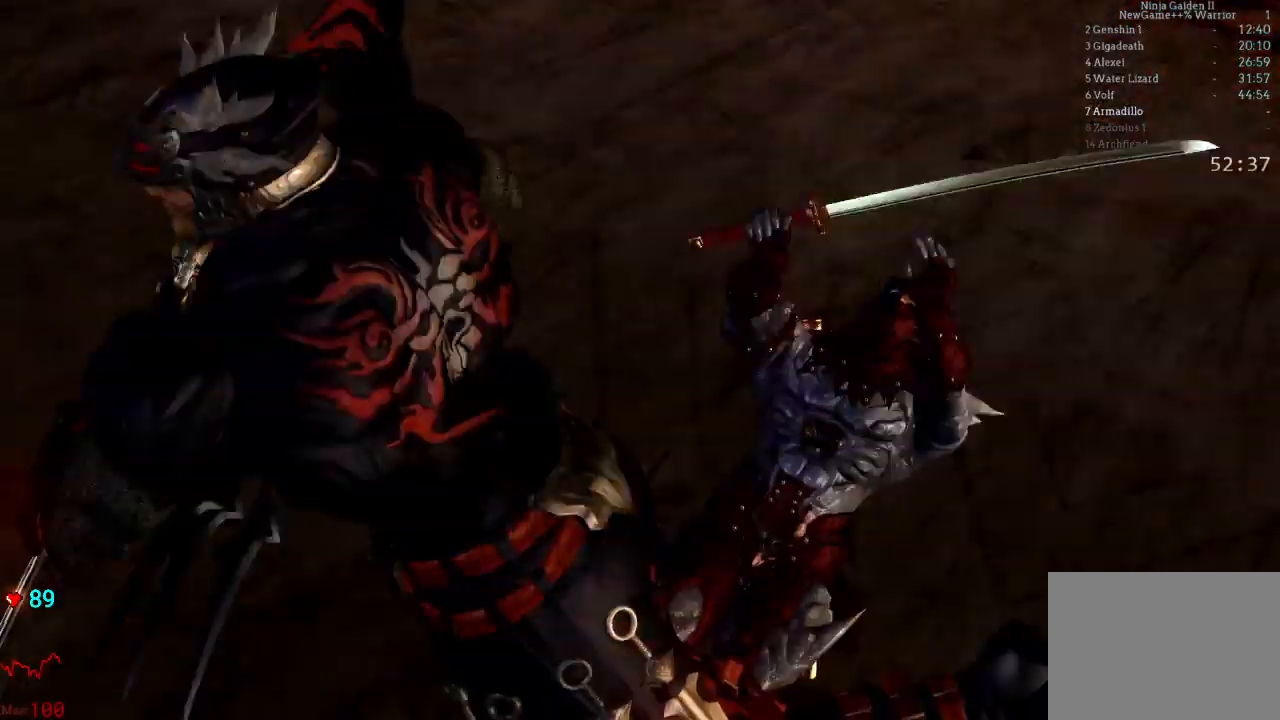
{"dt_ms": 500, "buttons": [], "left_stick": "center", "right_stick": "center", "events": []}
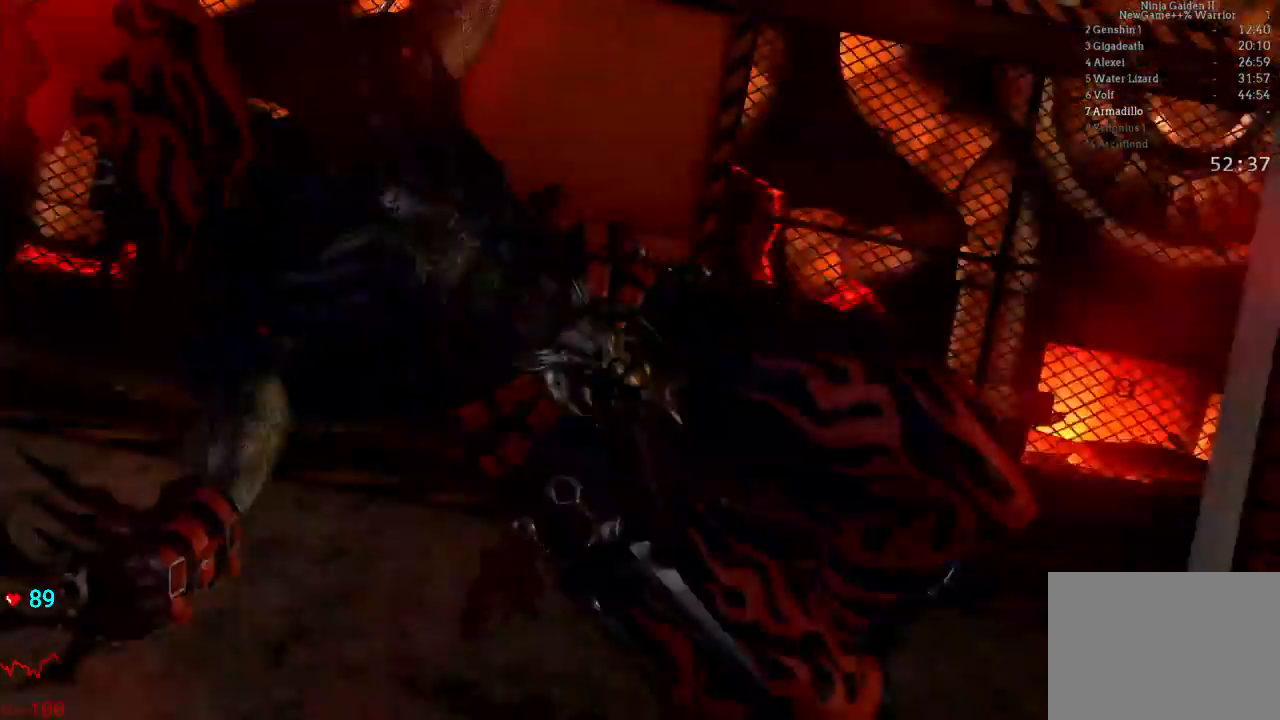
{"dt_ms": 500, "buttons": [], "left_stick": "center", "right_stick": "center", "events": []}
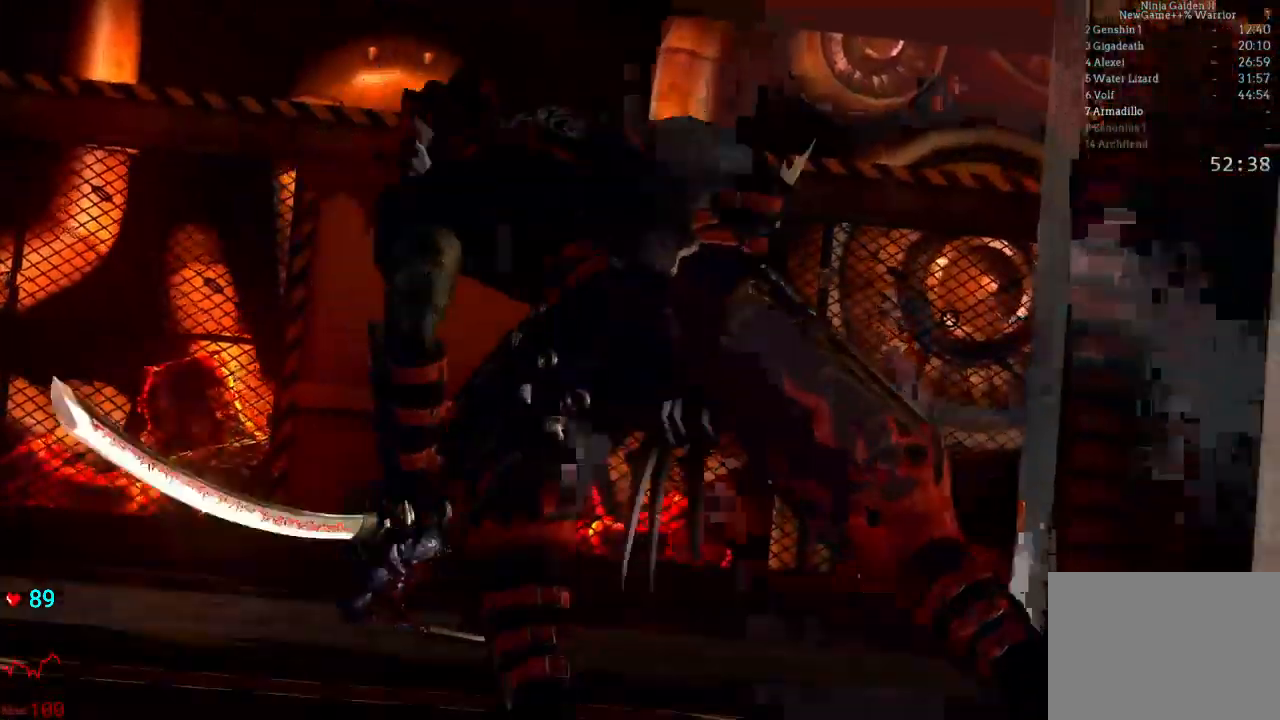
{"dt_ms": 500, "buttons": [], "left_stick": "center", "right_stick": "center", "events": []}
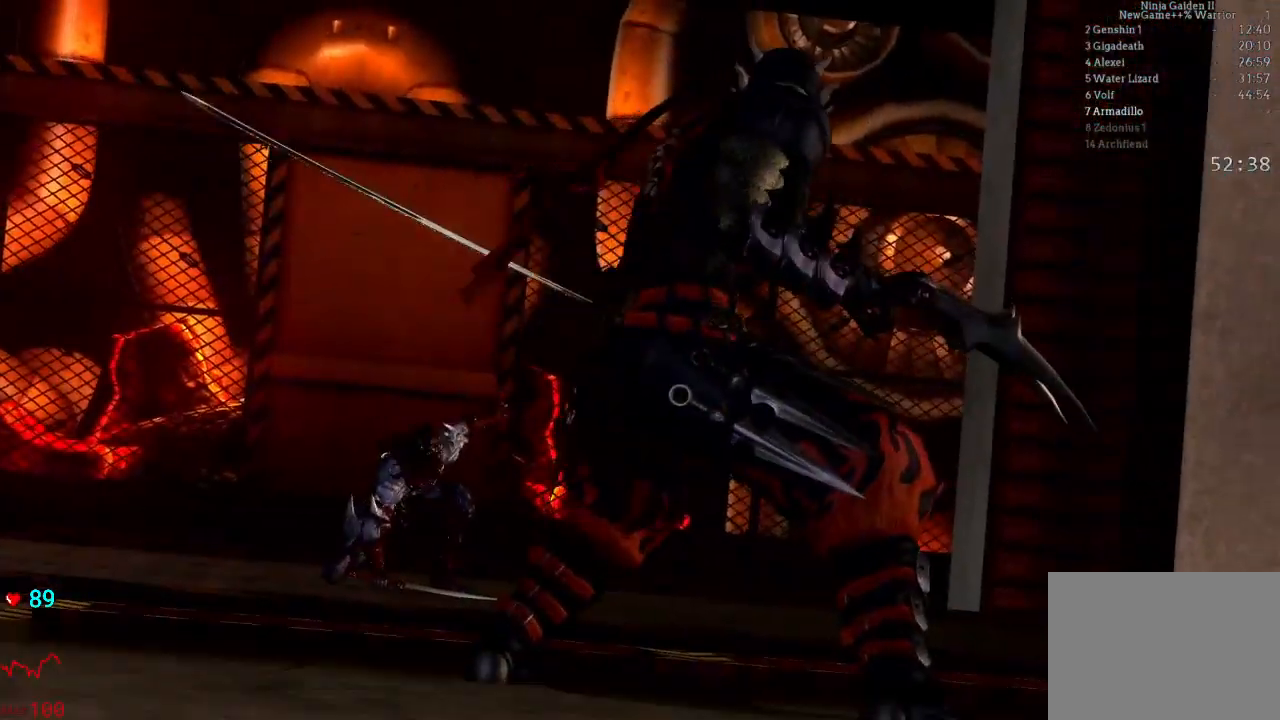
{"dt_ms": 500, "buttons": [], "left_stick": "center", "right_stick": "center", "events": []}
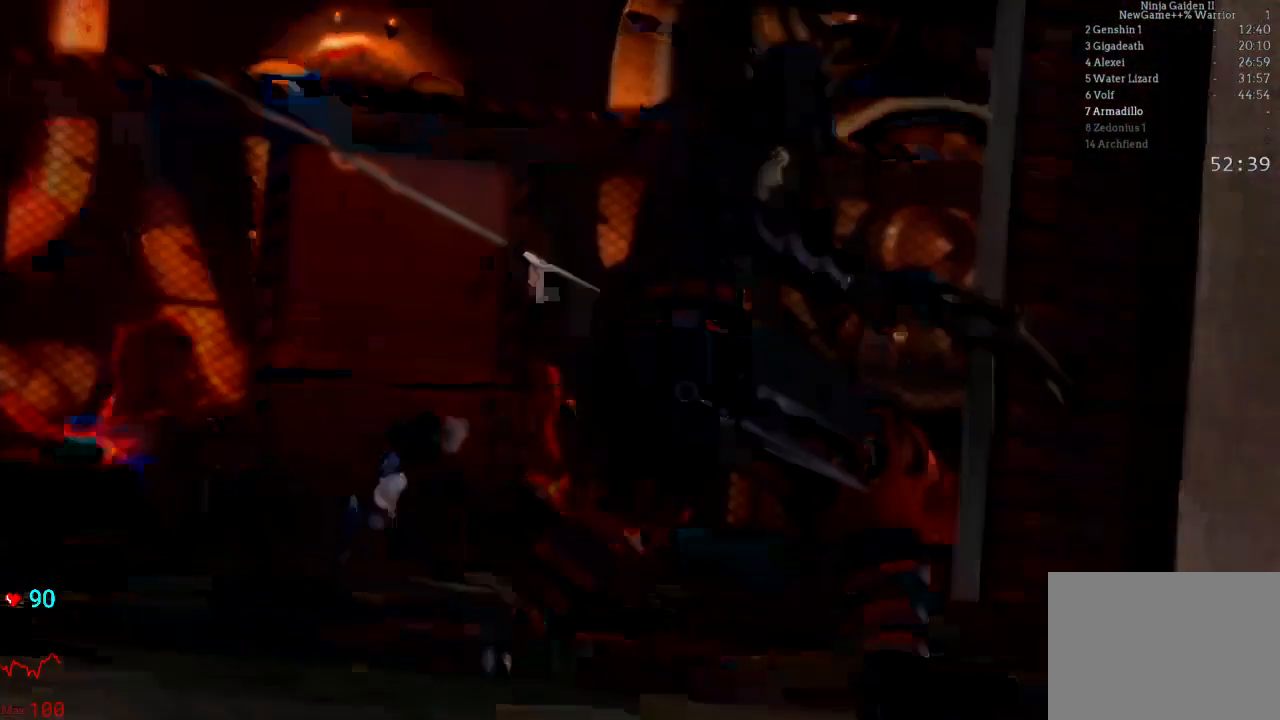
{"dt_ms": 500, "buttons": [], "left_stick": "up", "right_stick": "center", "events": [[50, "left_stick", "up"]]}